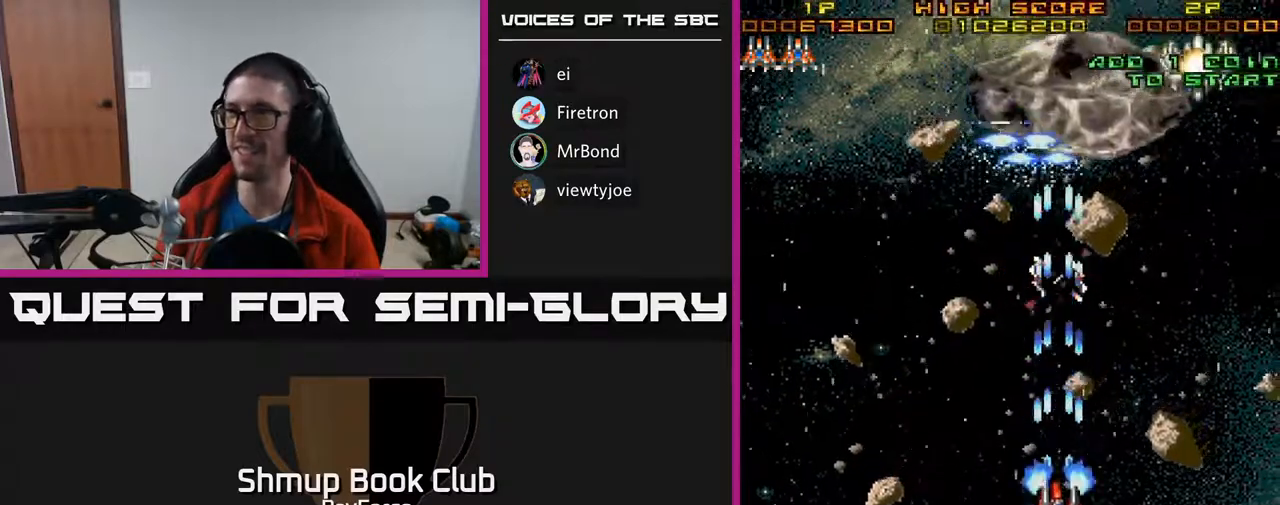
Gameplay with a controller (Xbox layout); each line is a JSON object with the inputs held at the frame after it. "events" lists button and stick changes between this image and that frame as [ms after this image, input, new state], when the widget could be followed in between. Not read: left_stick.
{"buttons": ["A", "DPAD_DOWN", "DPAD_RIGHT"], "right_stick": "center", "events": [[200, "DPAD_RIGHT", "down"], [200, "DPAD_UP", "up"], [500, "DPAD_DOWN", "down"]]}
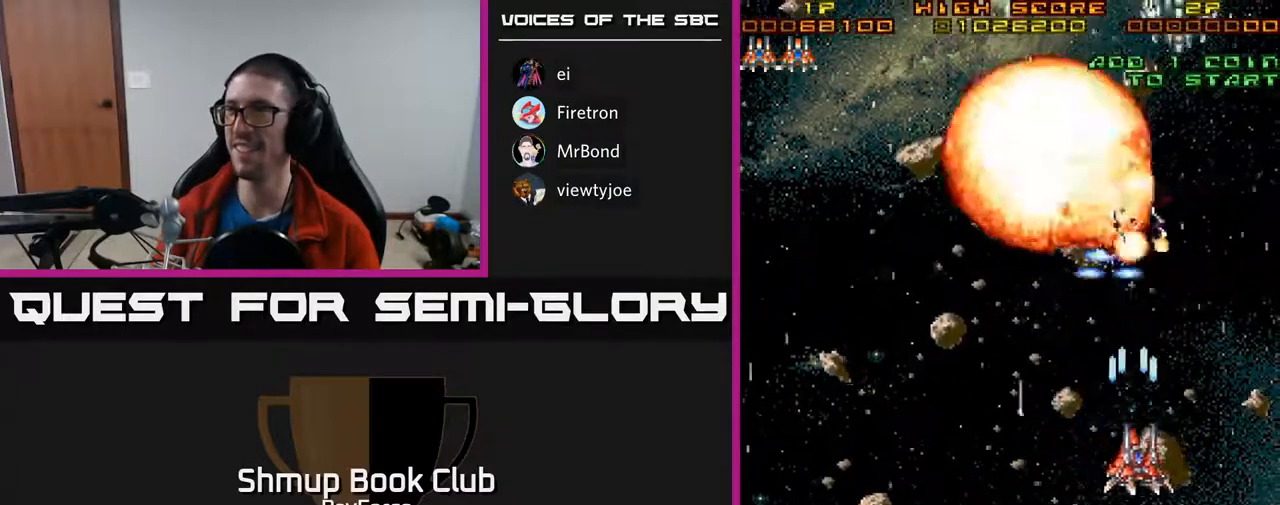
{"buttons": ["A", "DPAD_LEFT"], "right_stick": "center", "events": [[17, "DPAD_RIGHT", "up"], [150, "DPAD_LEFT", "down"], [250, "DPAD_DOWN", "up"]]}
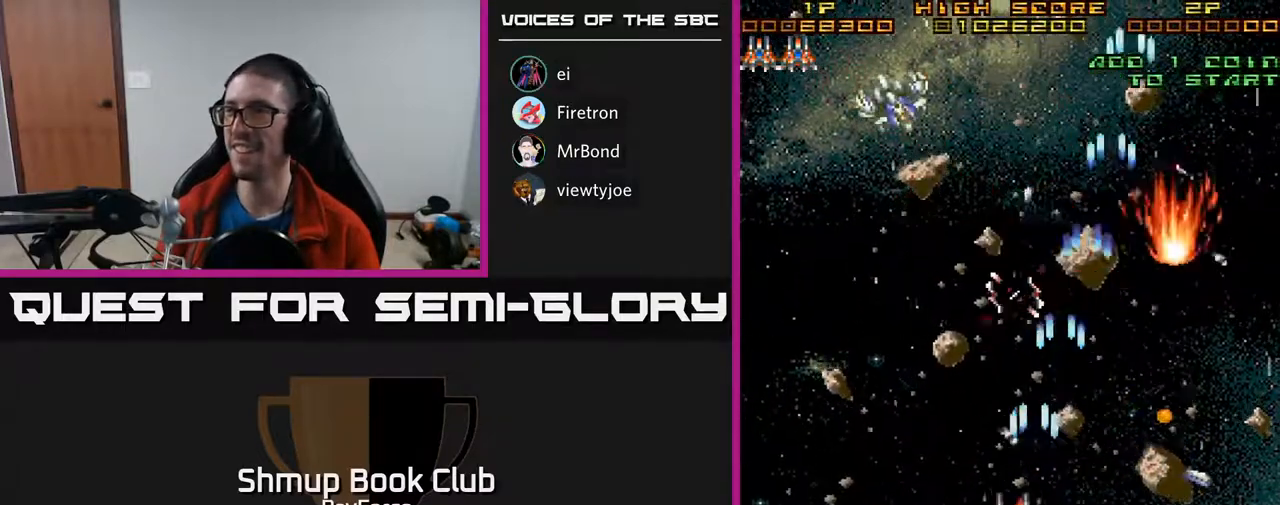
{"buttons": ["A", "DPAD_DOWN", "DPAD_RIGHT"], "right_stick": "center", "events": [[483, "DPAD_LEFT", "up"], [500, "DPAD_DOWN", "down"], [500, "DPAD_RIGHT", "down"]]}
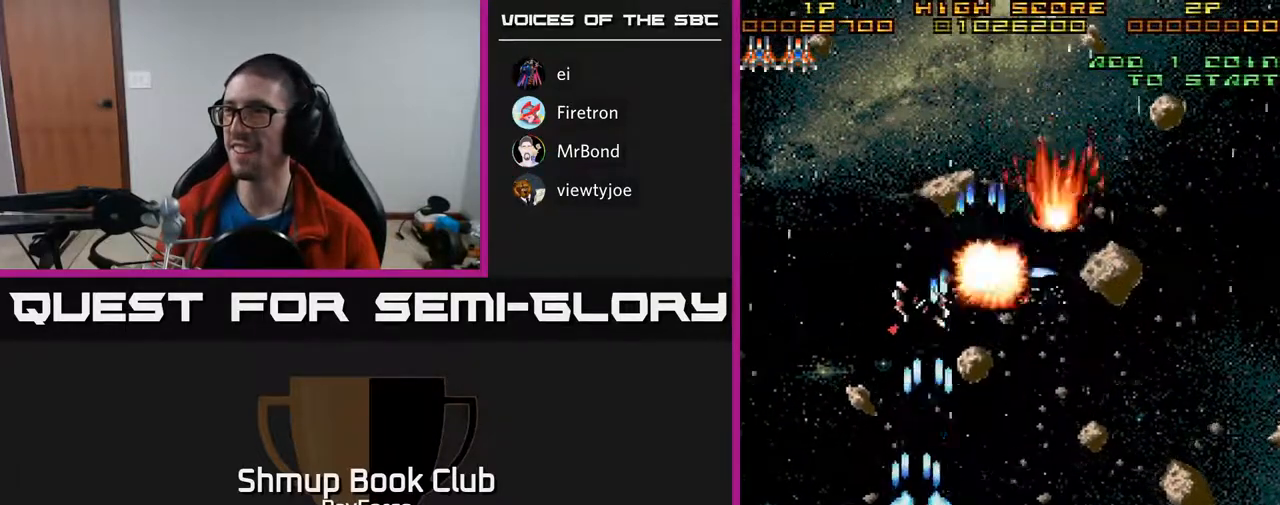
{"buttons": ["A", "DPAD_RIGHT"], "right_stick": "center", "events": [[33, "DPAD_DOWN", "up"]]}
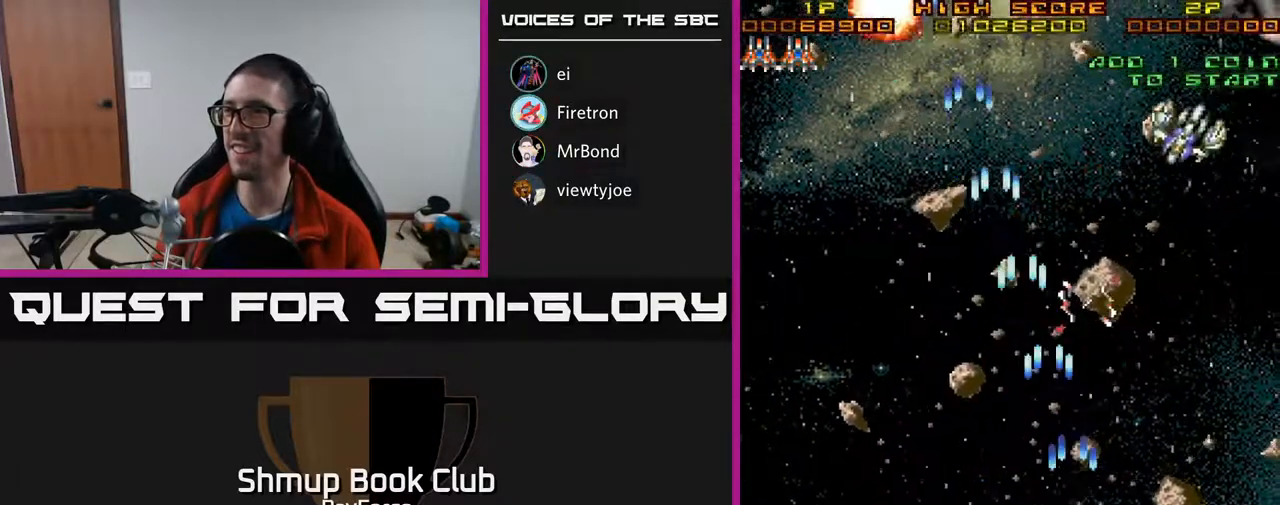
{"buttons": ["A", "DPAD_RIGHT"], "right_stick": "center", "events": []}
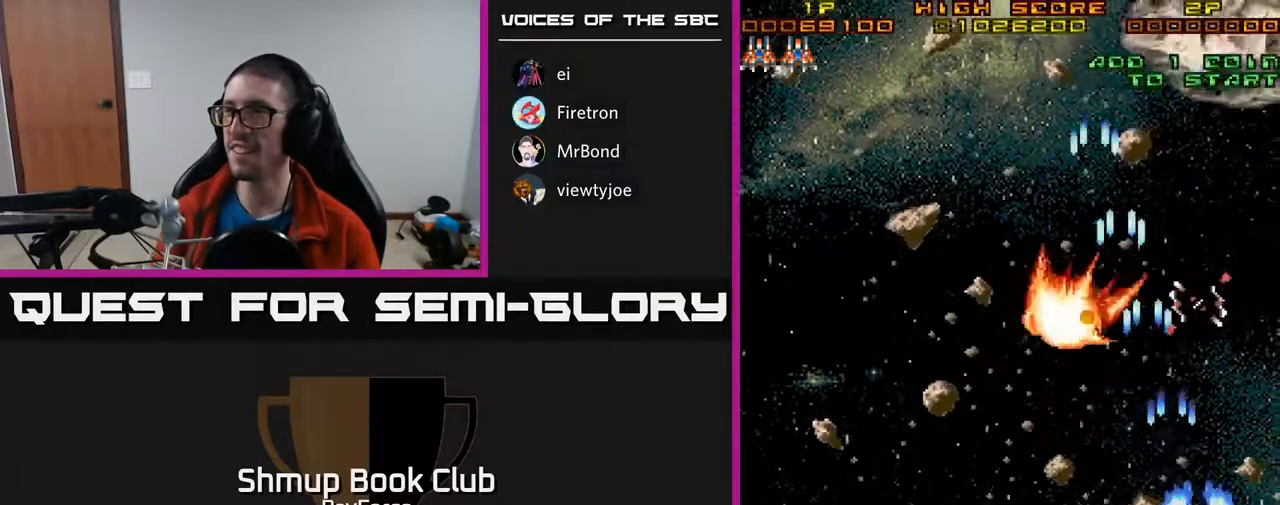
{"buttons": ["A", "DPAD_UP"], "right_stick": "center", "events": [[50, "DPAD_RIGHT", "up"], [67, "DPAD_LEFT", "down"], [267, "DPAD_DOWN", "down"], [267, "DPAD_LEFT", "up"], [300, "DPAD_RIGHT", "down"], [317, "DPAD_DOWN", "up"], [400, "DPAD_UP", "down"], [450, "DPAD_RIGHT", "up"]]}
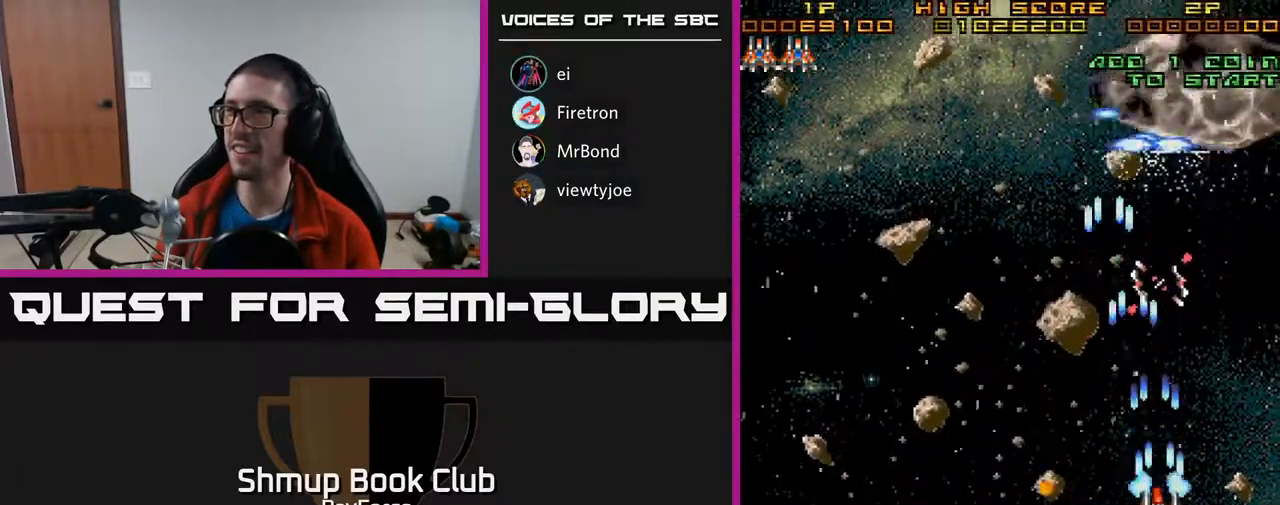
{"buttons": ["A", "DPAD_LEFT"], "right_stick": "center", "events": [[100, "DPAD_LEFT", "down"], [183, "DPAD_UP", "up"]]}
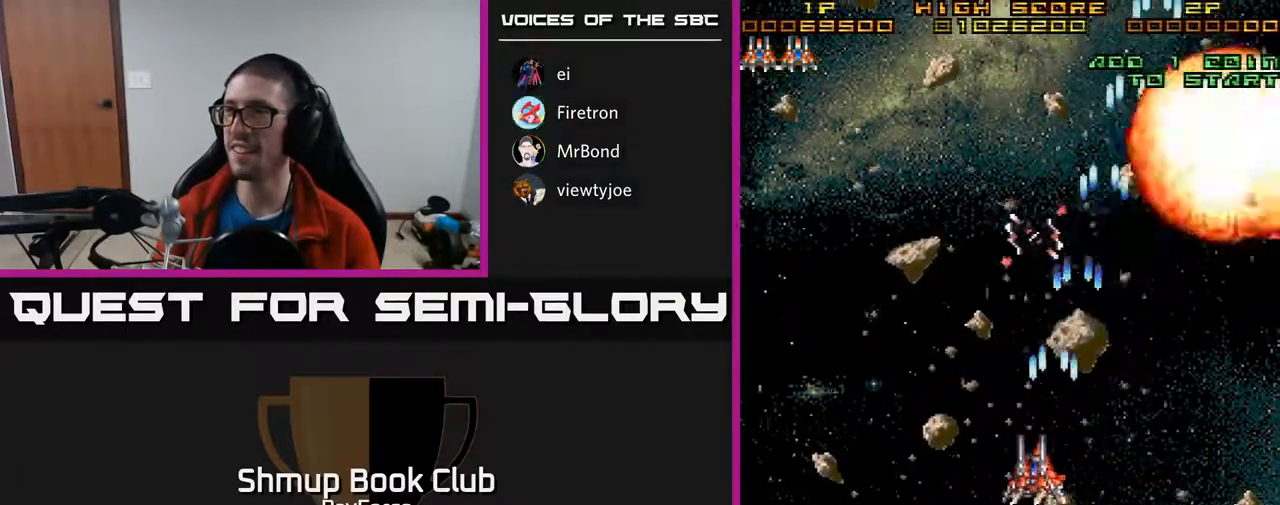
{"buttons": ["A", "DPAD_LEFT"], "right_stick": "center", "events": []}
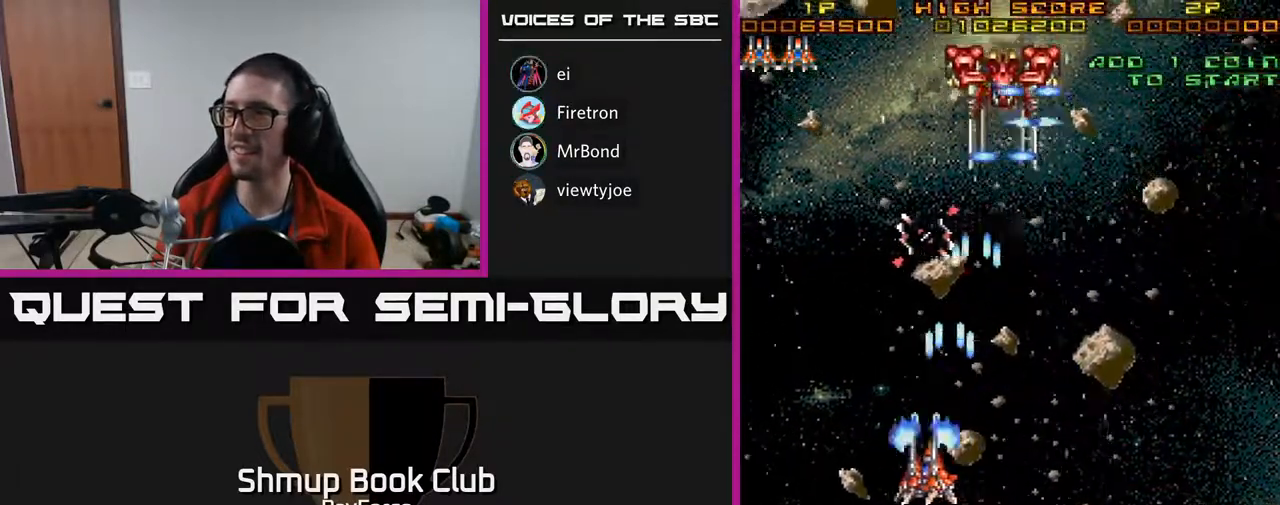
{"buttons": ["A", "DPAD_RIGHT"], "right_stick": "center", "events": [[117, "DPAD_DOWN", "down"], [133, "DPAD_LEFT", "up"], [183, "DPAD_RIGHT", "down"], [250, "DPAD_DOWN", "up"]]}
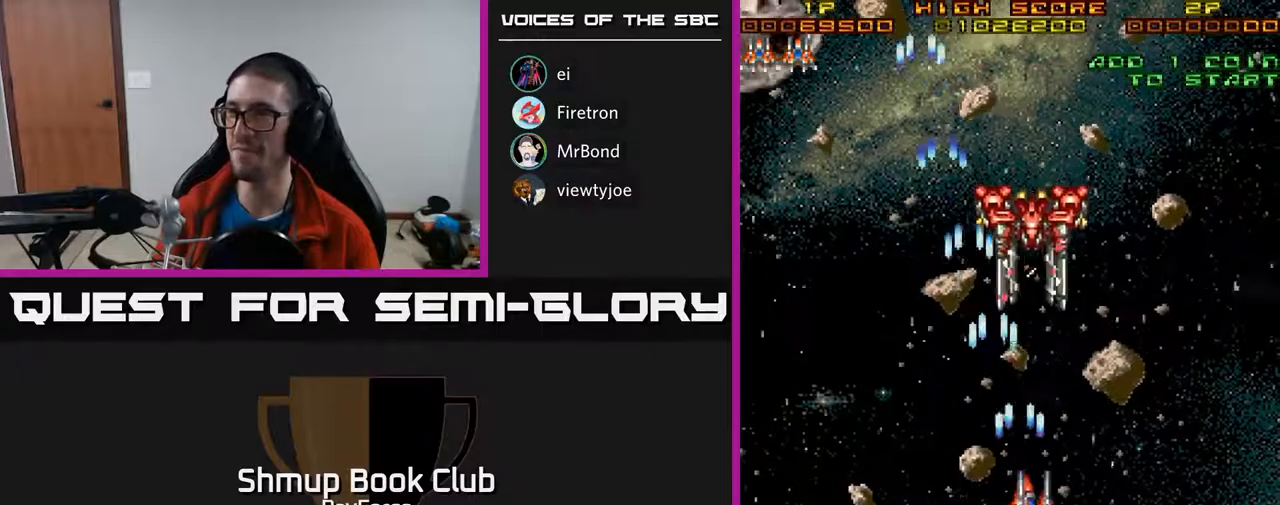
{"buttons": ["A", "DPAD_DOWN"], "right_stick": "center", "events": [[67, "DPAD_DOWN", "down"], [83, "DPAD_RIGHT", "up"]]}
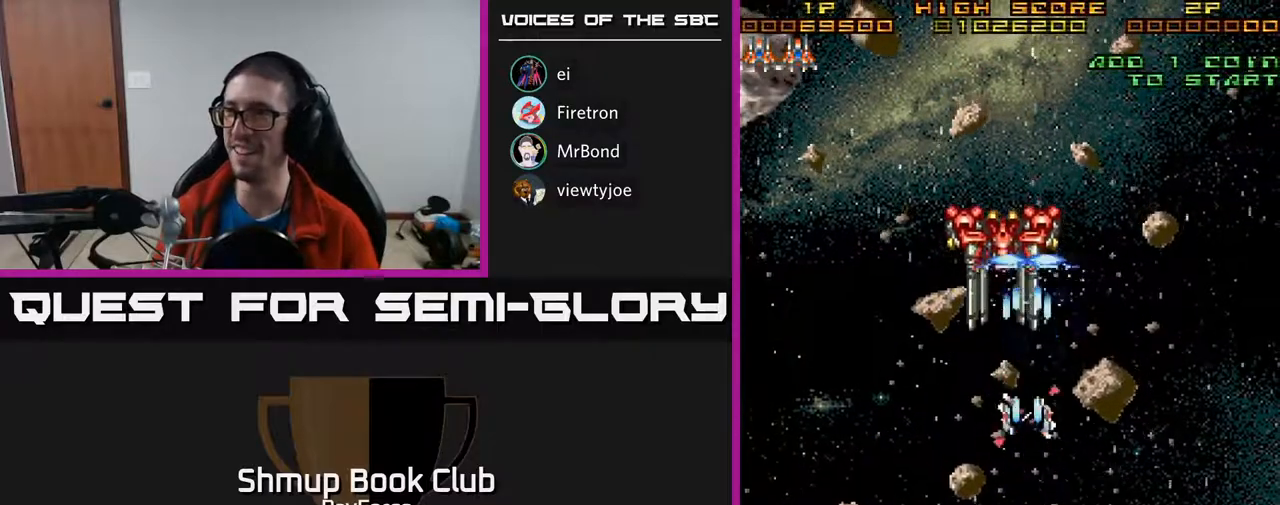
{"buttons": ["A", "DPAD_UP", "DPAD_LEFT"], "right_stick": "center", "events": [[17, "DPAD_DOWN", "up"], [17, "DPAD_LEFT", "down"], [83, "DPAD_UP", "down"]]}
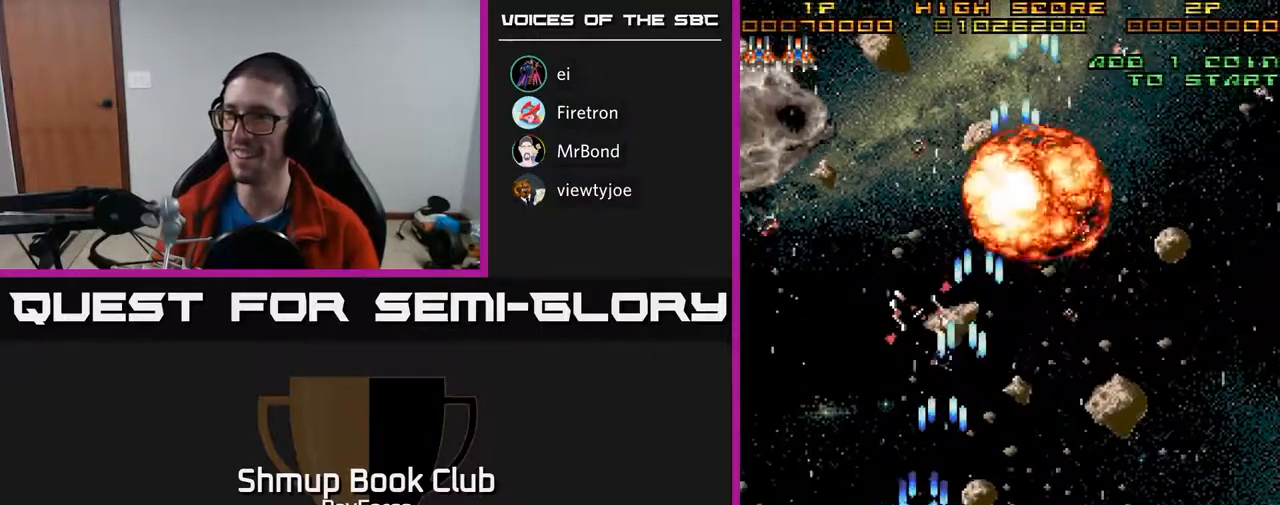
{"buttons": ["A", "DPAD_UP"], "right_stick": "center", "events": [[33, "DPAD_UP", "up"], [350, "DPAD_UP", "down"], [383, "DPAD_LEFT", "up"]]}
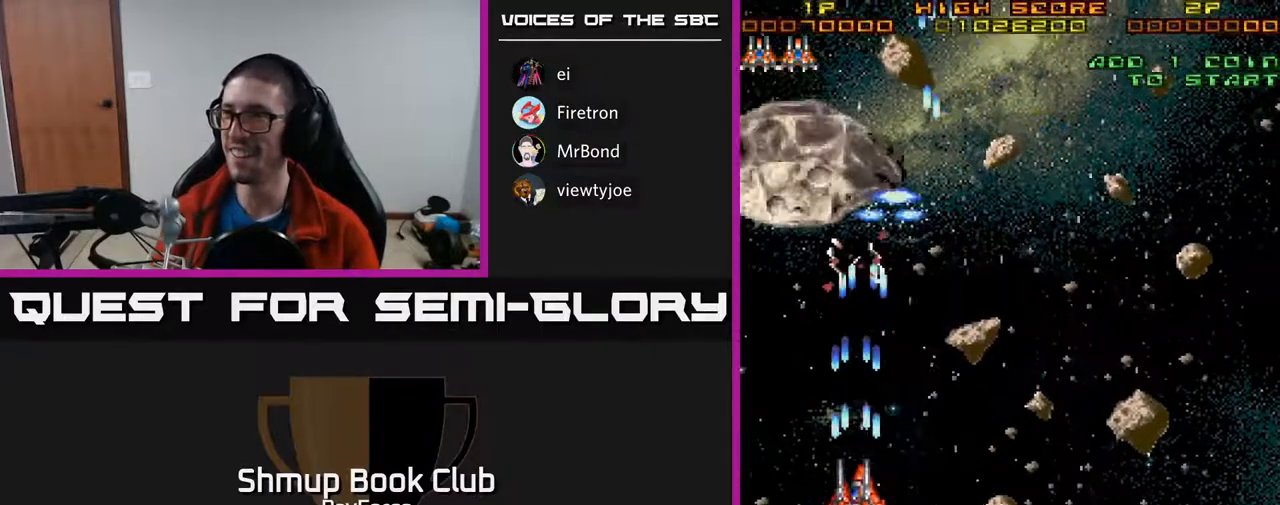
{"buttons": ["A", "DPAD_DOWN"], "right_stick": "center", "events": [[483, "DPAD_UP", "up"], [500, "DPAD_DOWN", "down"]]}
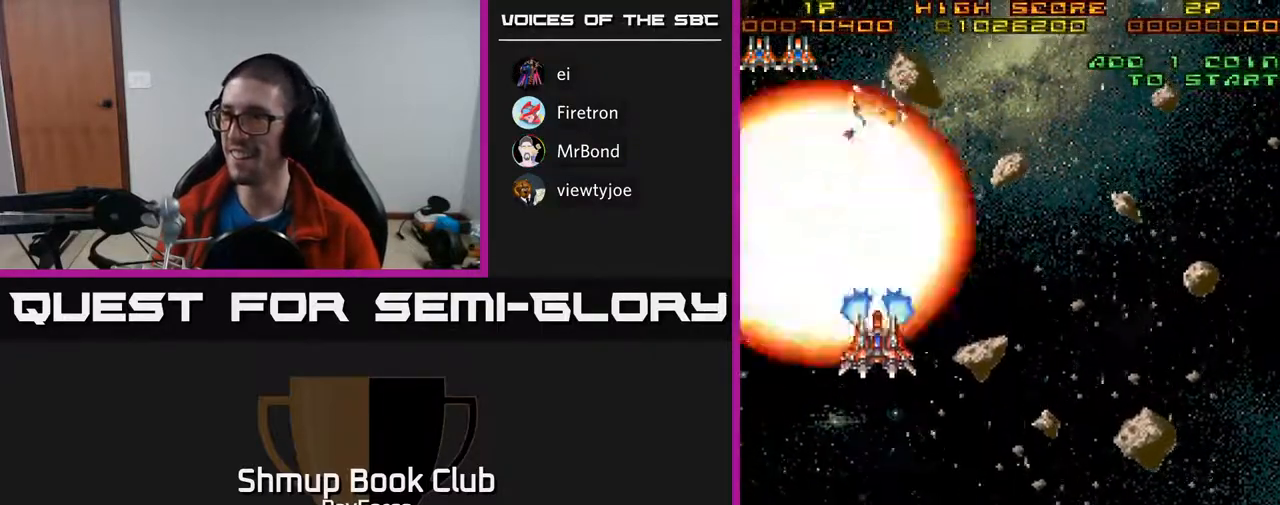
{"buttons": ["A", "DPAD_DOWN", "DPAD_RIGHT"], "right_stick": "center", "events": [[200, "DPAD_RIGHT", "down"]]}
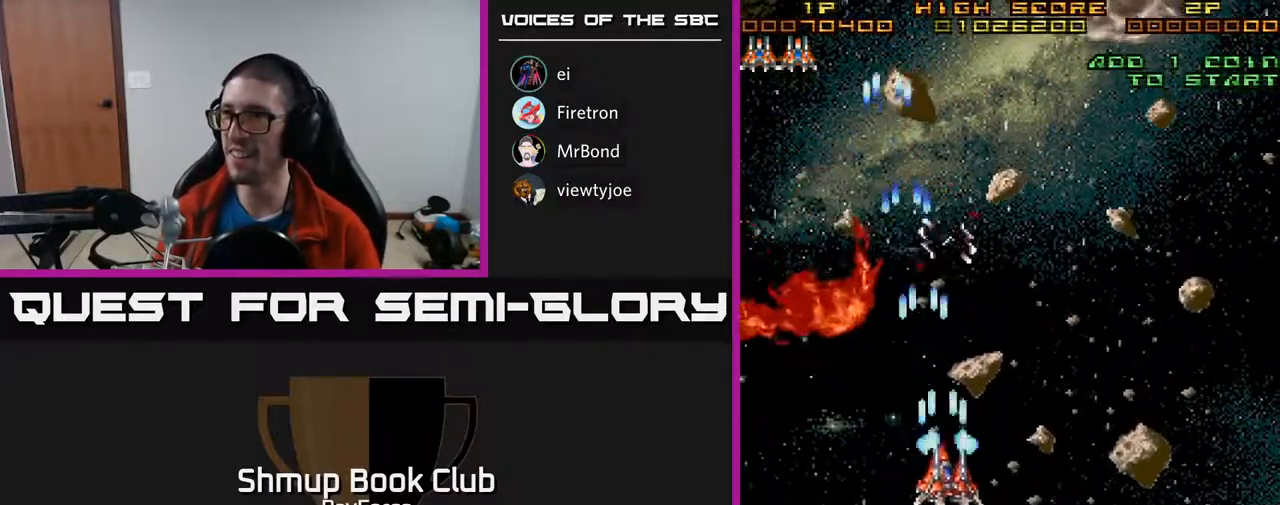
{"buttons": ["A", "DPAD_DOWN"], "right_stick": "center", "events": [[67, "DPAD_DOWN", "up"], [433, "DPAD_DOWN", "down"], [450, "DPAD_RIGHT", "up"]]}
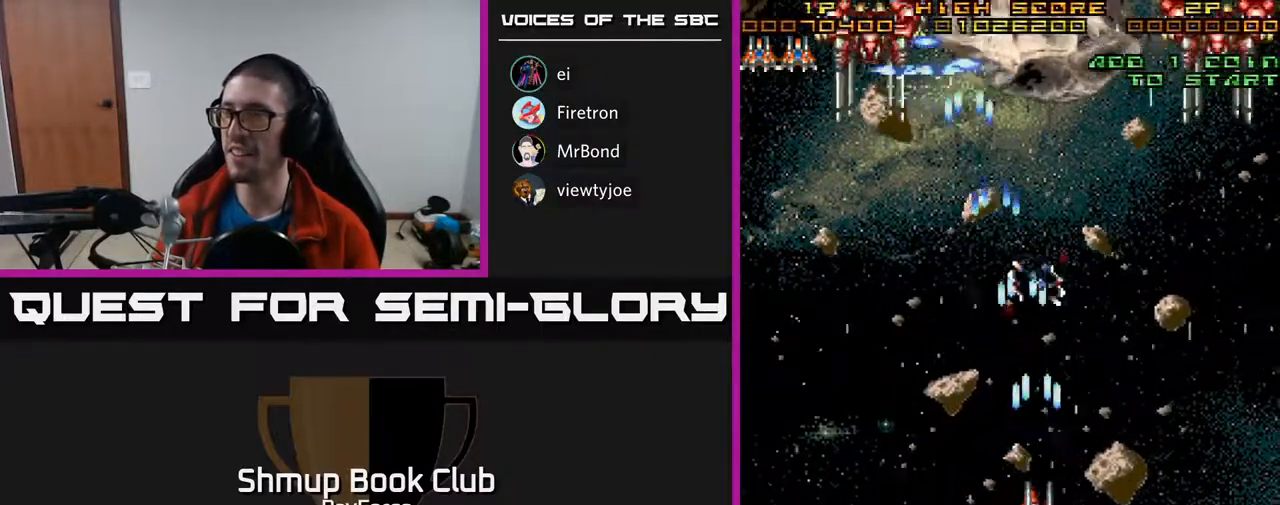
{"buttons": ["A", "DPAD_LEFT"], "right_stick": "center", "events": [[200, "DPAD_DOWN", "up"], [350, "DPAD_LEFT", "down"]]}
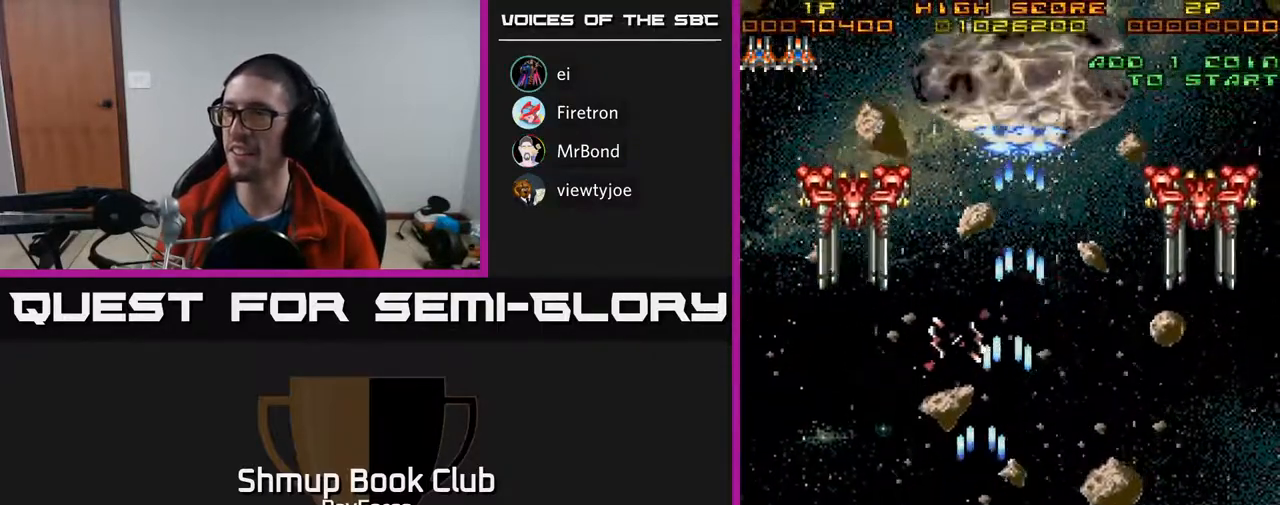
{"buttons": ["A", "DPAD_UP"], "right_stick": "center", "events": [[167, "DPAD_UP", "down"], [333, "DPAD_LEFT", "up"]]}
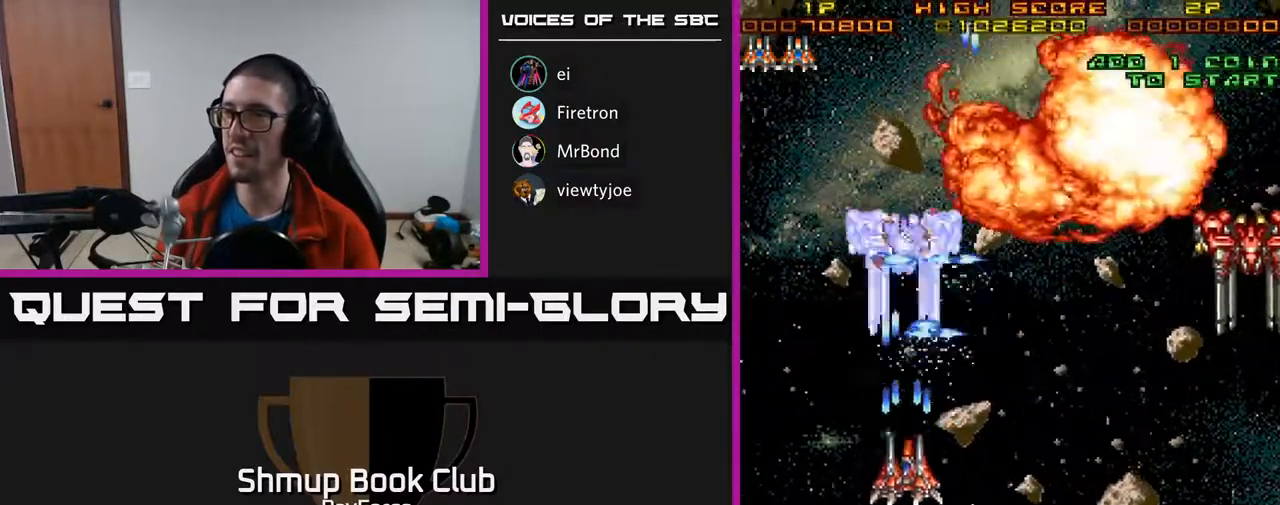
{"buttons": ["A", "DPAD_DOWN", "DPAD_RIGHT"], "right_stick": "center", "events": [[83, "DPAD_UP", "up"], [217, "DPAD_DOWN", "down"], [500, "DPAD_RIGHT", "down"]]}
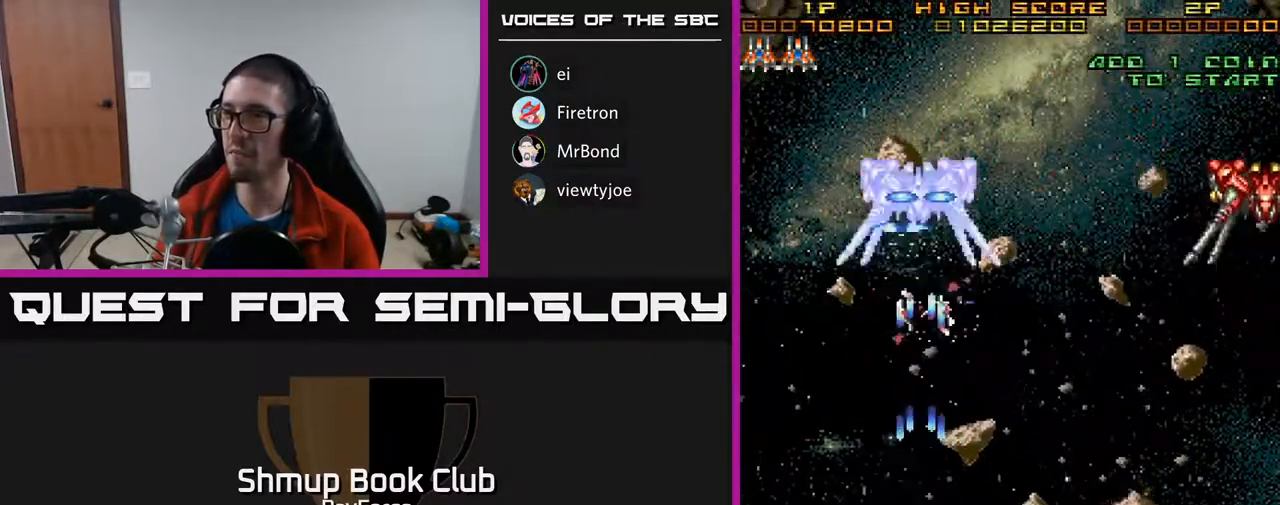
{"buttons": ["A", "DPAD_RIGHT"], "right_stick": "center", "events": [[33, "DPAD_DOWN", "up"]]}
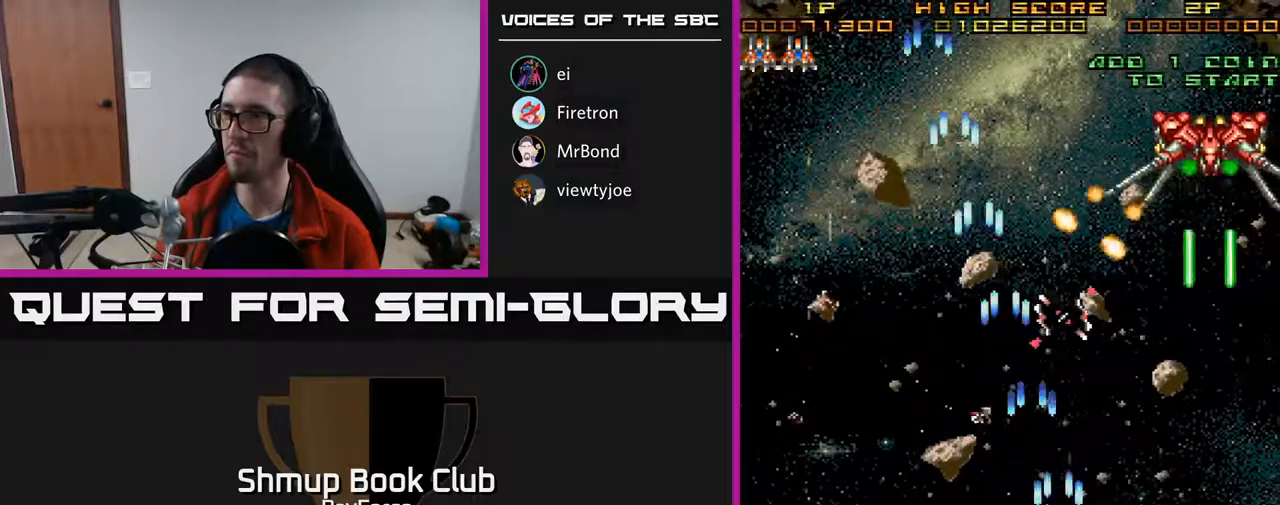
{"buttons": ["A"], "right_stick": "center", "events": [[233, "DPAD_DOWN", "down"], [283, "DPAD_RIGHT", "up"], [450, "DPAD_DOWN", "up"]]}
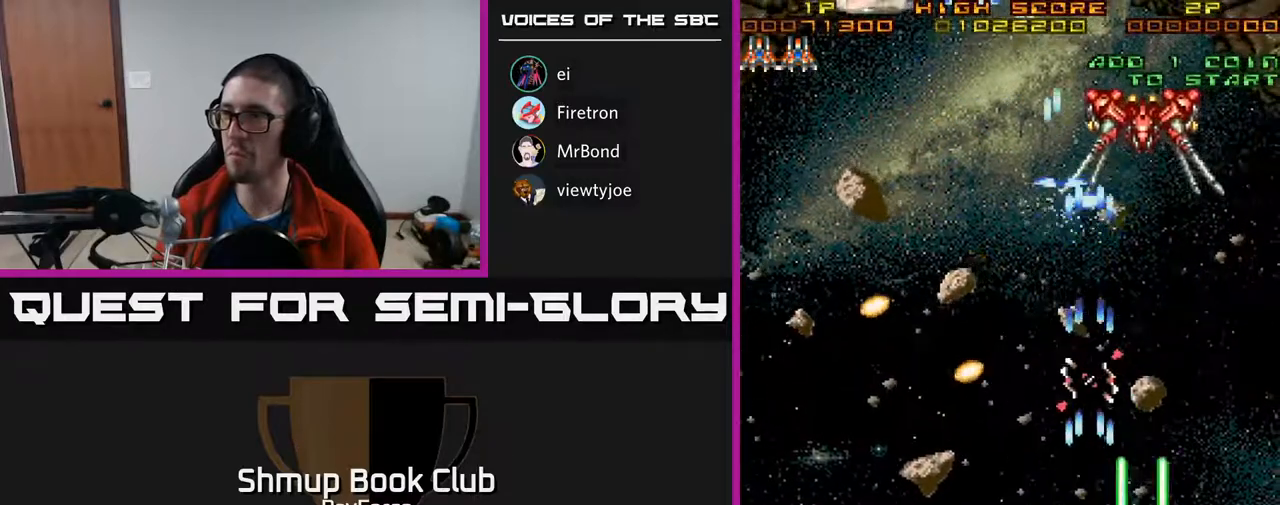
{"buttons": ["A"], "right_stick": "center", "events": []}
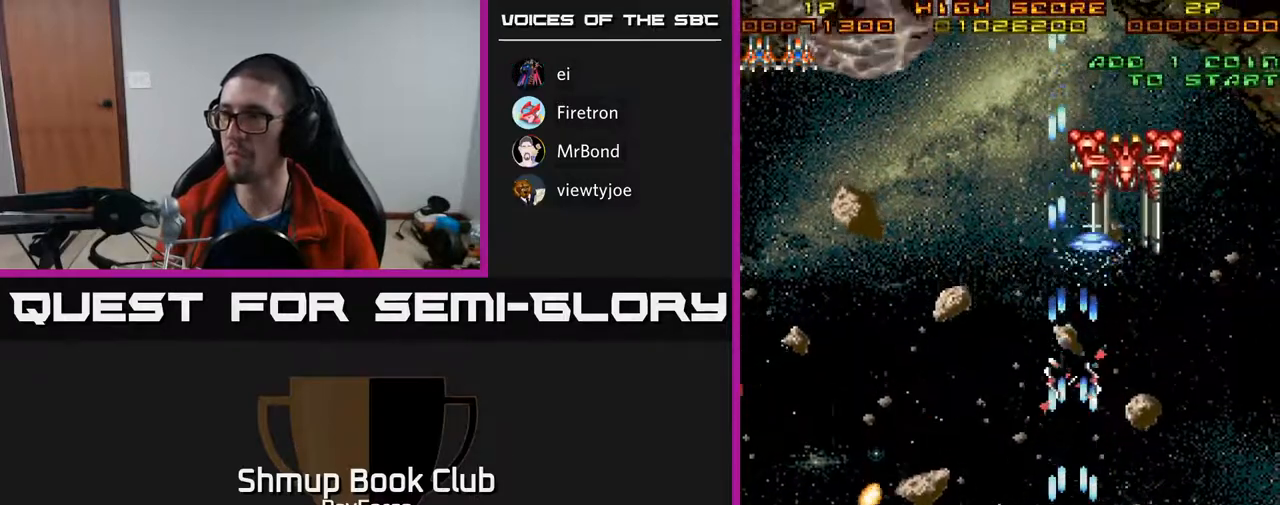
{"buttons": ["A", "DPAD_DOWN"], "right_stick": "center", "events": [[267, "DPAD_RIGHT", "down"], [433, "DPAD_DOWN", "down"], [450, "DPAD_RIGHT", "up"]]}
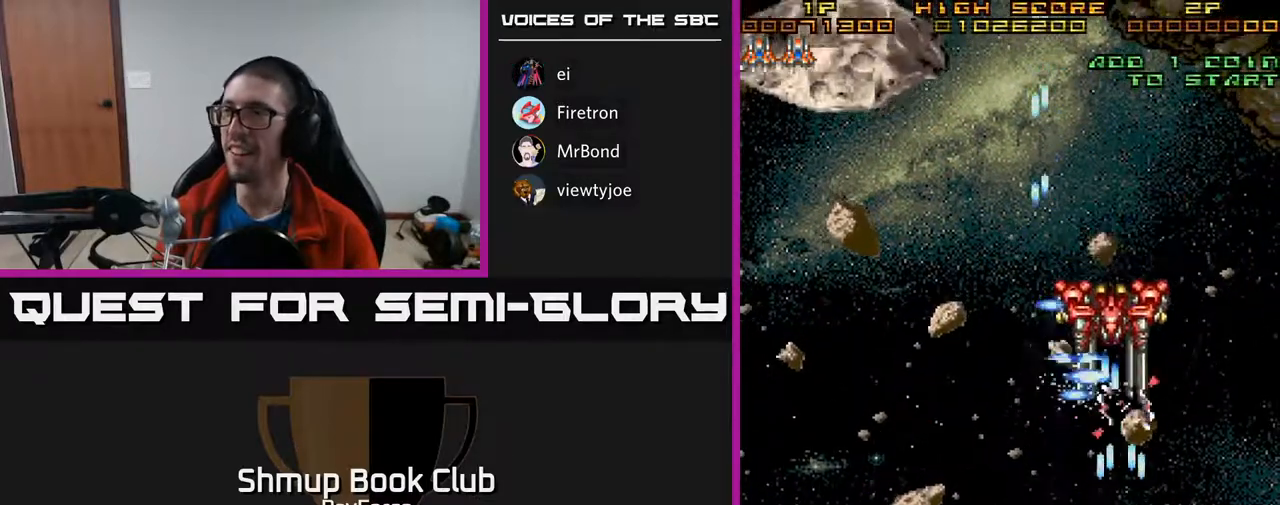
{"buttons": ["A", "DPAD_LEFT"], "right_stick": "center", "events": [[17, "DPAD_LEFT", "down"], [67, "DPAD_DOWN", "up"]]}
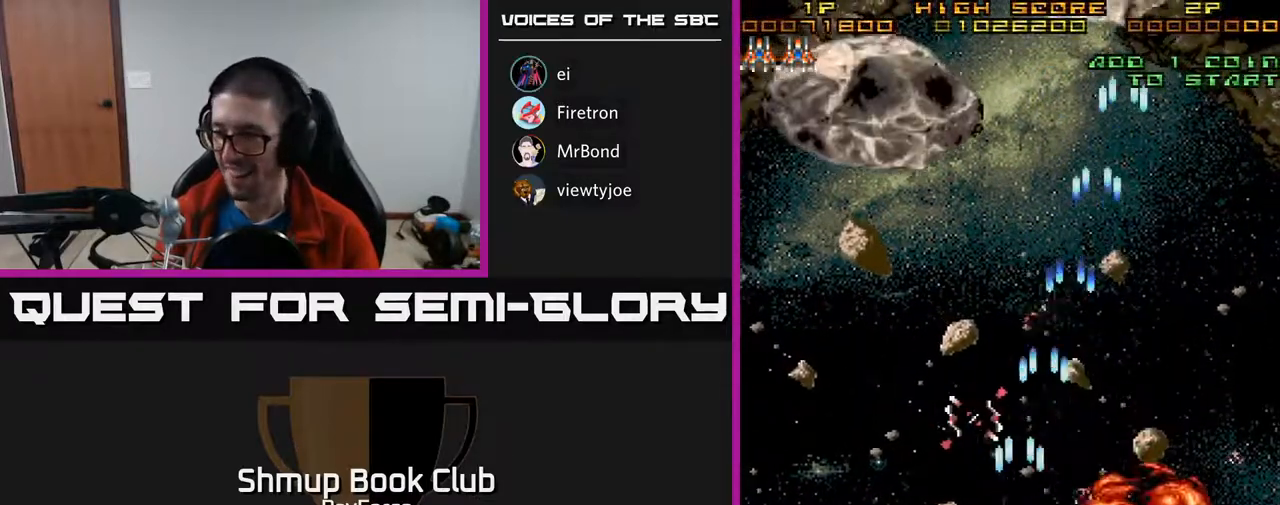
{"buttons": ["A", "DPAD_UP"], "right_stick": "center", "events": [[83, "DPAD_UP", "down"], [283, "DPAD_LEFT", "up"]]}
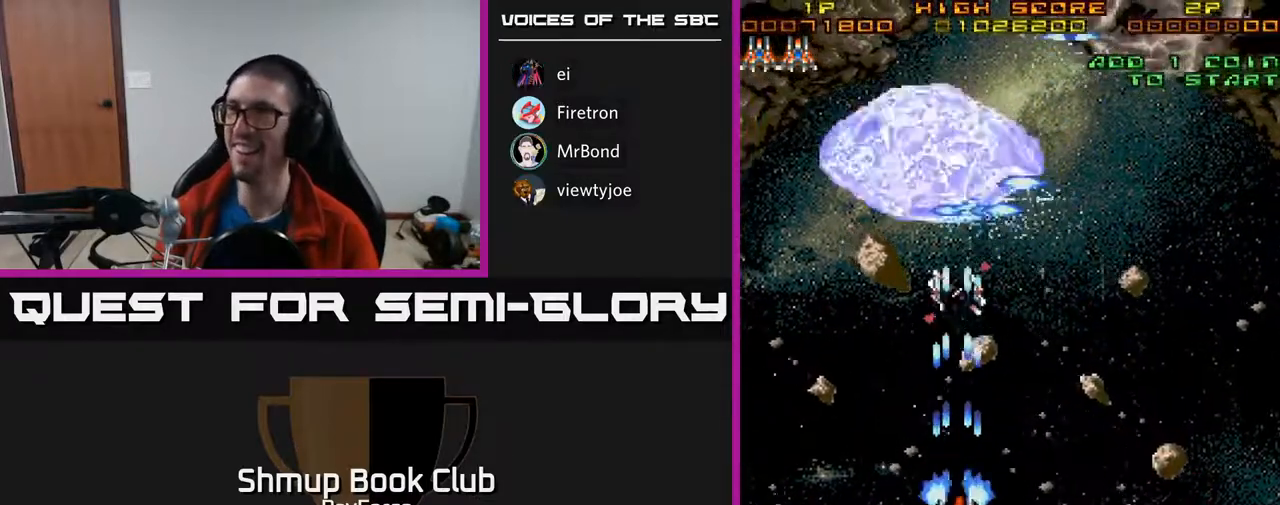
{"buttons": ["A", "DPAD_RIGHT"], "right_stick": "center", "events": [[183, "DPAD_UP", "up"], [233, "DPAD_RIGHT", "down"]]}
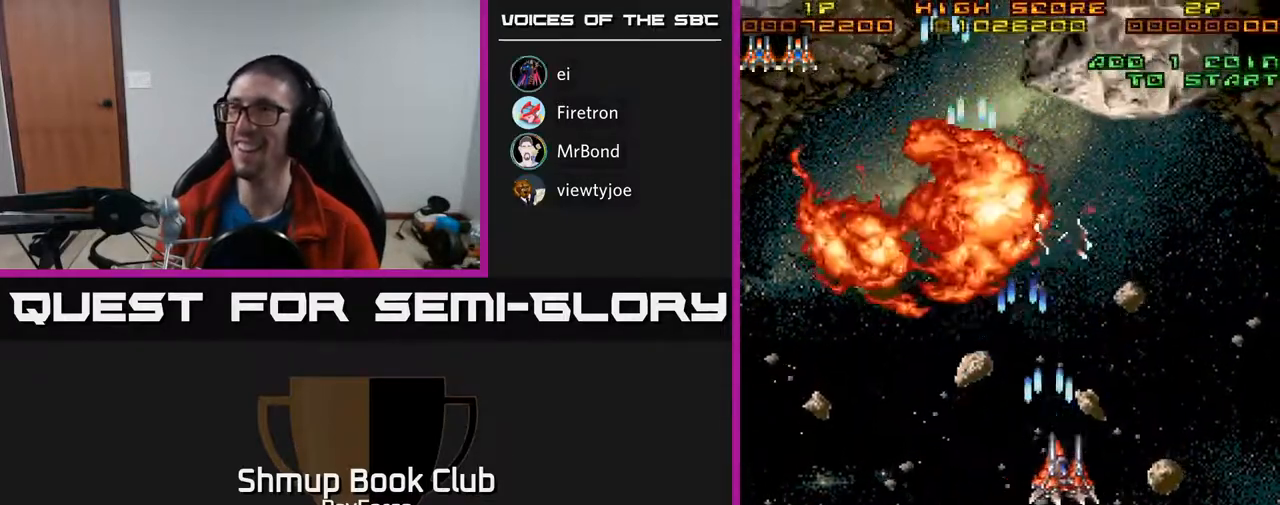
{"buttons": ["A", "DPAD_DOWN"], "right_stick": "center", "events": [[100, "DPAD_DOWN", "down"], [133, "DPAD_RIGHT", "up"]]}
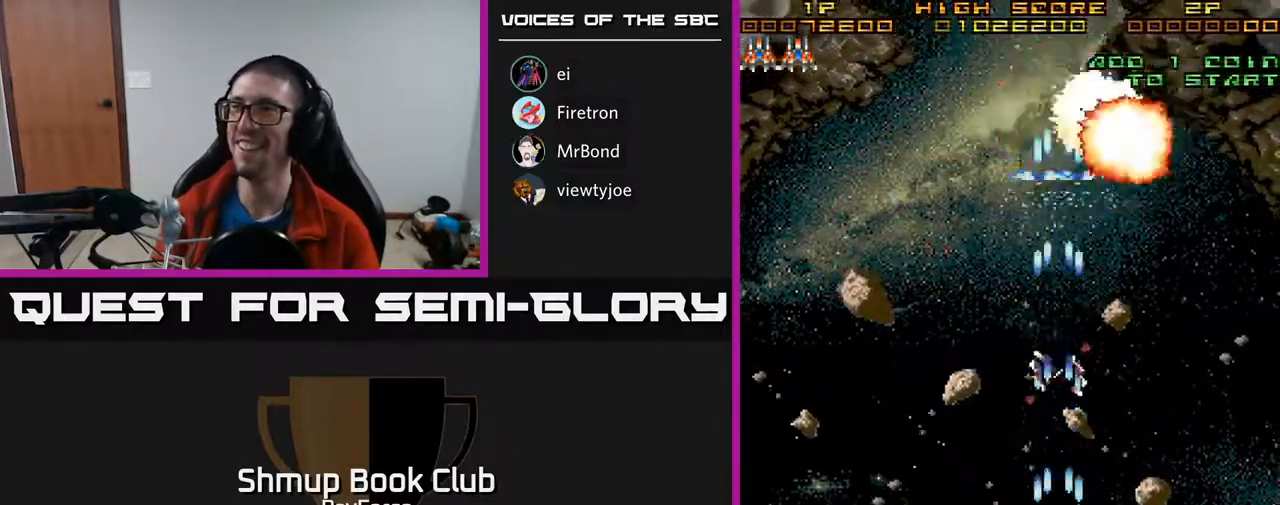
{"buttons": ["DPAD_LEFT"], "right_stick": "center", "events": [[33, "DPAD_DOWN", "up"], [250, "DPAD_LEFT", "down"], [500, "A", "up"]]}
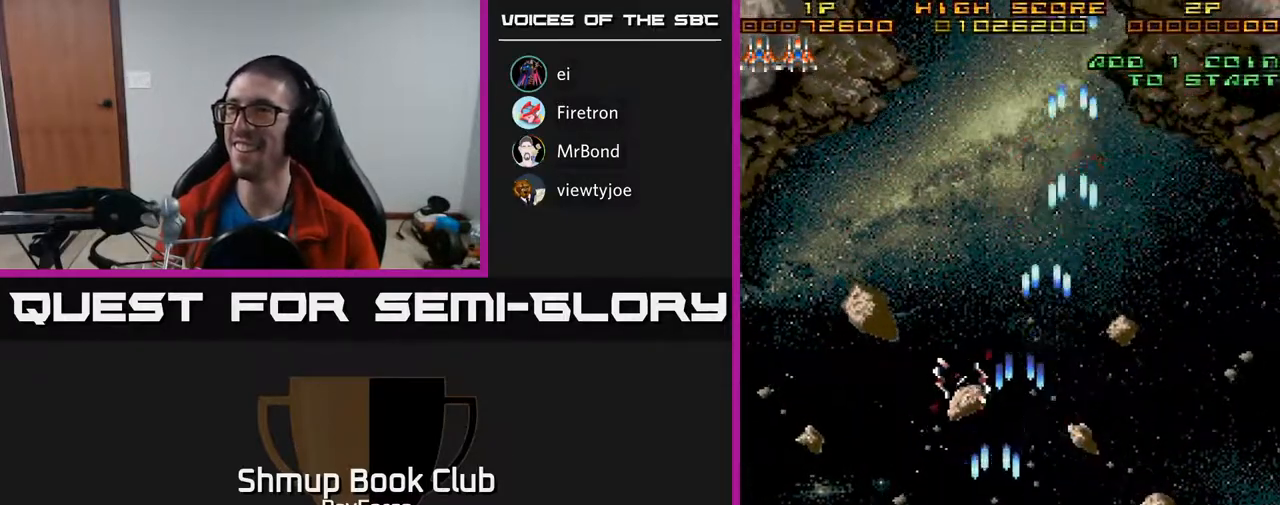
{"buttons": ["A", "DPAD_UP", "DPAD_LEFT"], "right_stick": "center", "events": [[50, "A", "down"], [467, "DPAD_UP", "down"]]}
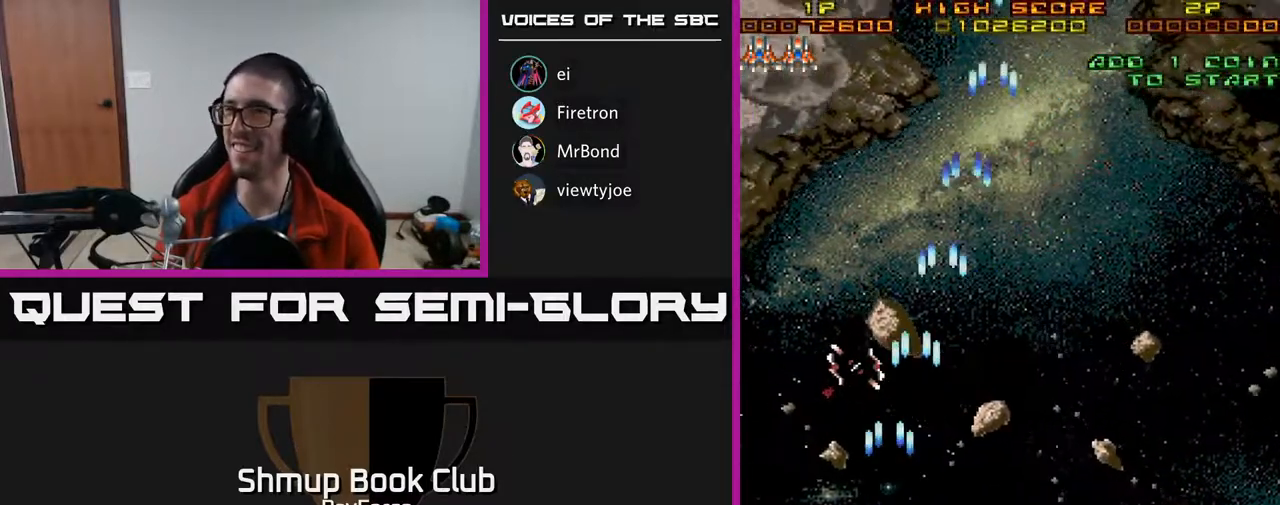
{"buttons": ["A", "DPAD_UP"], "right_stick": "center", "events": [[183, "DPAD_LEFT", "up"]]}
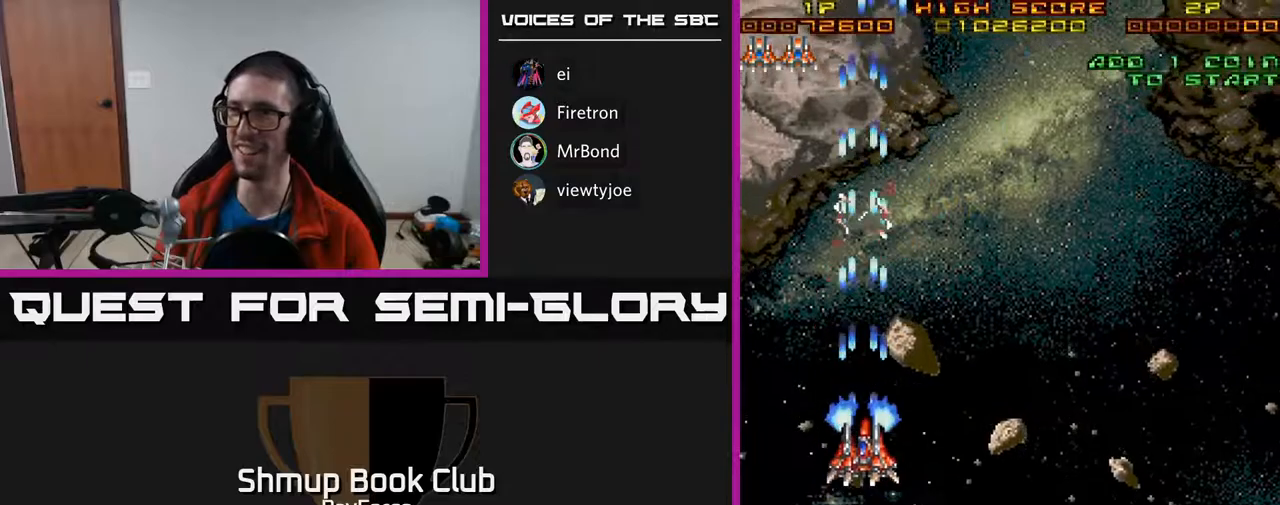
{"buttons": ["A", "DPAD_UP", "DPAD_LEFT"], "right_stick": "center", "events": [[483, "DPAD_LEFT", "down"]]}